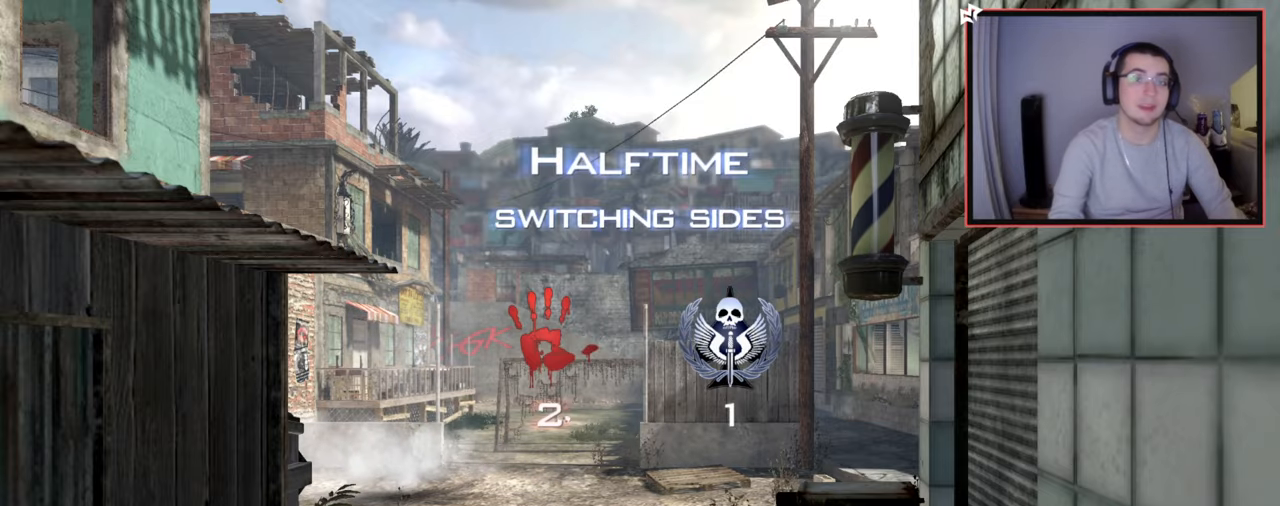
Gameplay with a controller (PlayStation layout); each line is a JSON object with the inputs held at the frame after it. "events" lists button and stick changes between this image and that frame as [ms after this image, input, new state], when the widget could be followed in between.
{"buttons": [], "left_stick": "up", "right_stick": "center", "events": [[200, "left_stick", "up"]]}
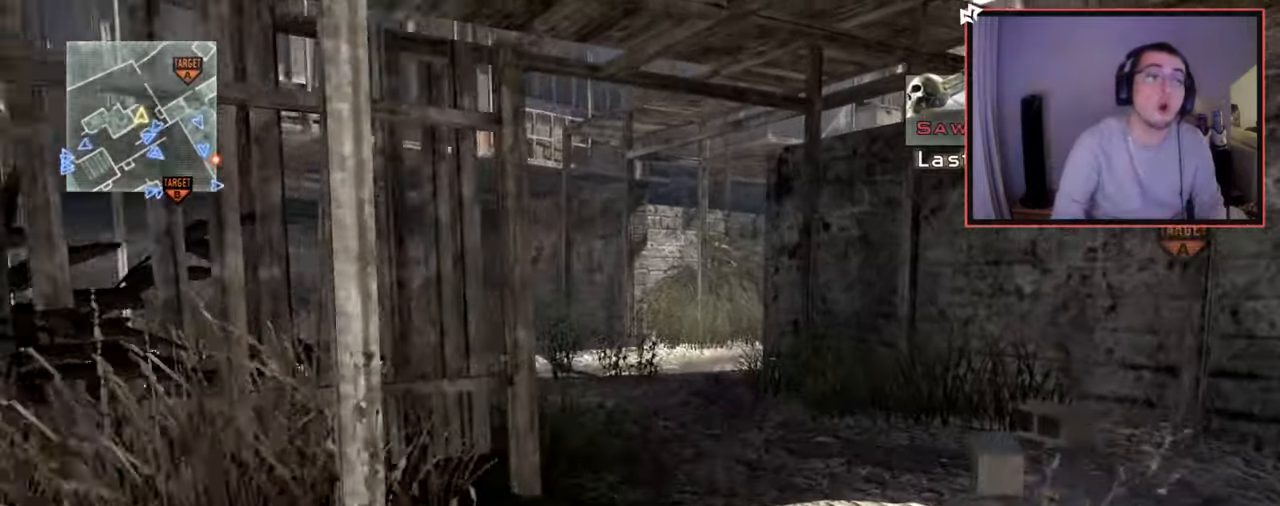
{"buttons": [], "left_stick": "up", "right_stick": "center", "events": []}
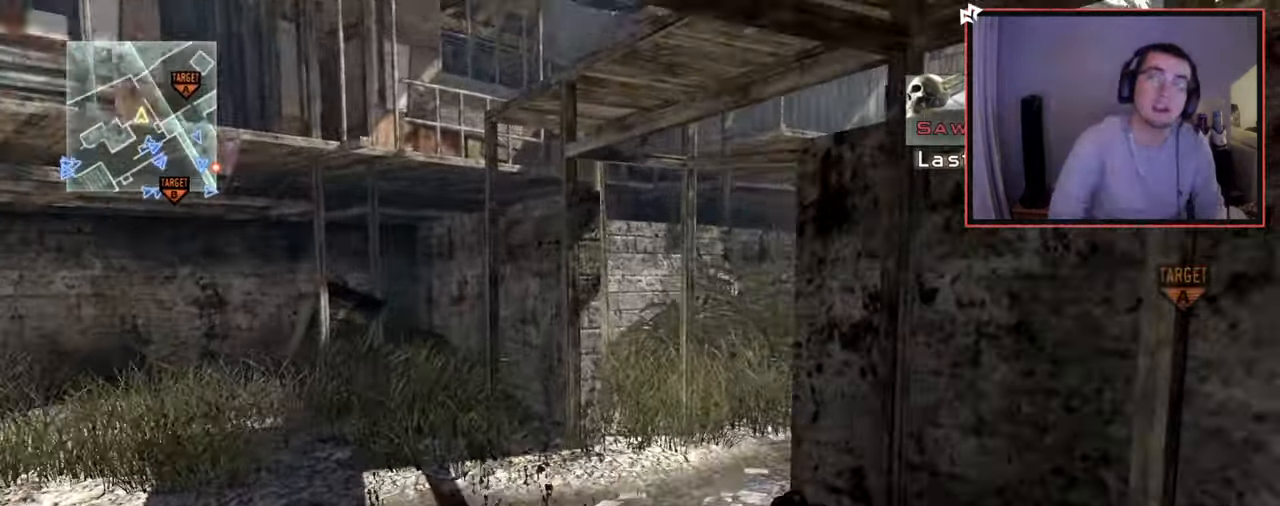
{"buttons": [], "left_stick": "up", "right_stick": "right", "events": [[433, "right_stick", "right"]]}
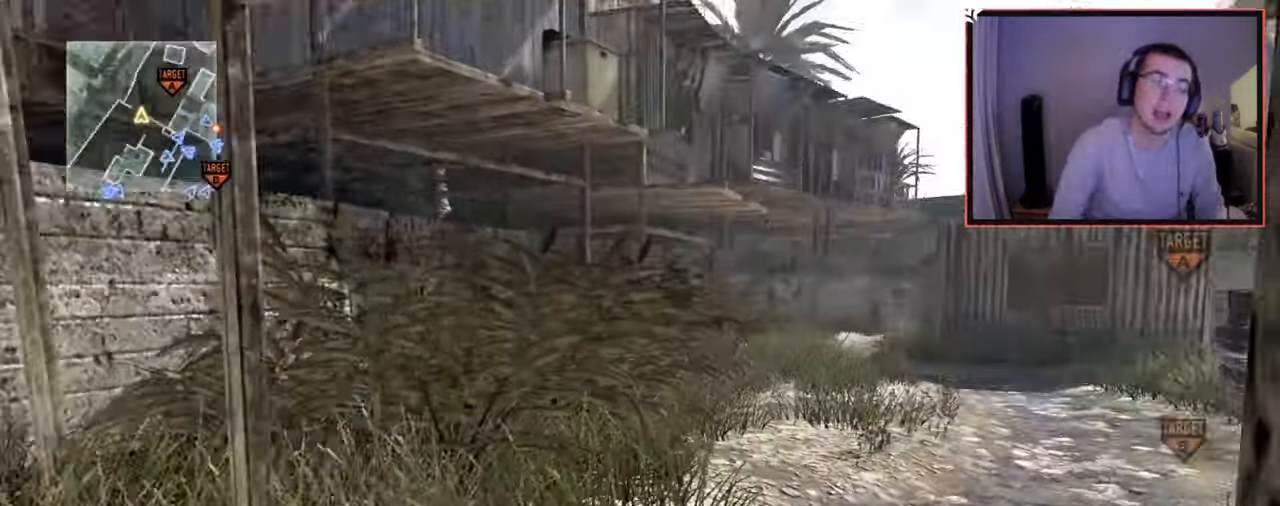
{"buttons": [], "left_stick": "up", "right_stick": "center", "events": [[134, "right_stick", "center"]]}
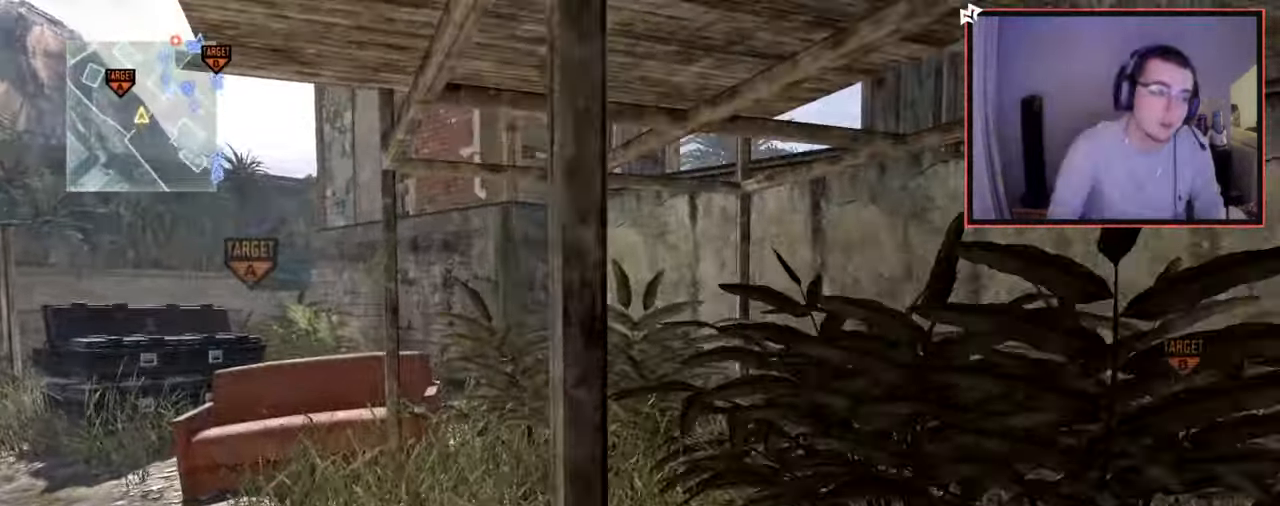
{"buttons": [], "left_stick": "up", "right_stick": "center", "events": []}
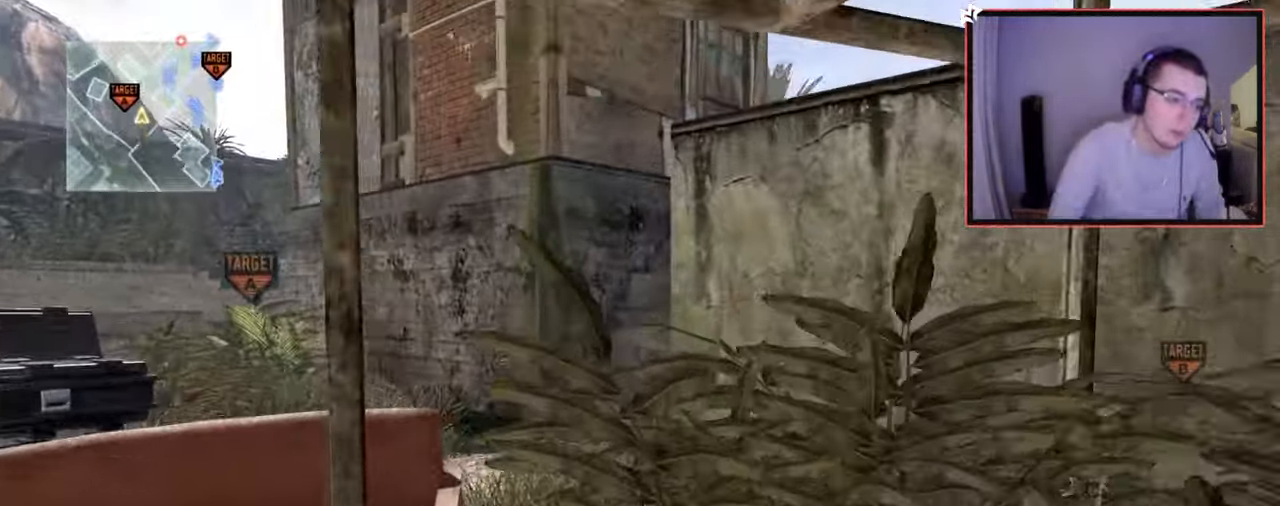
{"buttons": [], "left_stick": "up", "right_stick": "center", "events": []}
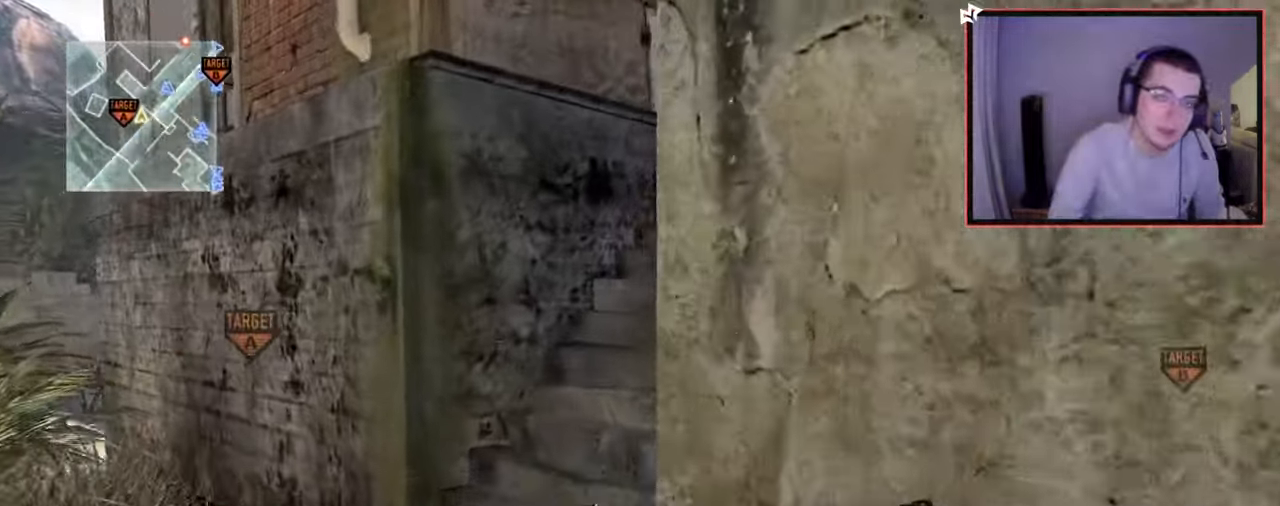
{"buttons": [], "left_stick": "up", "right_stick": "center", "events": [[283, "right_stick", "right"], [417, "right_stick", "center"]]}
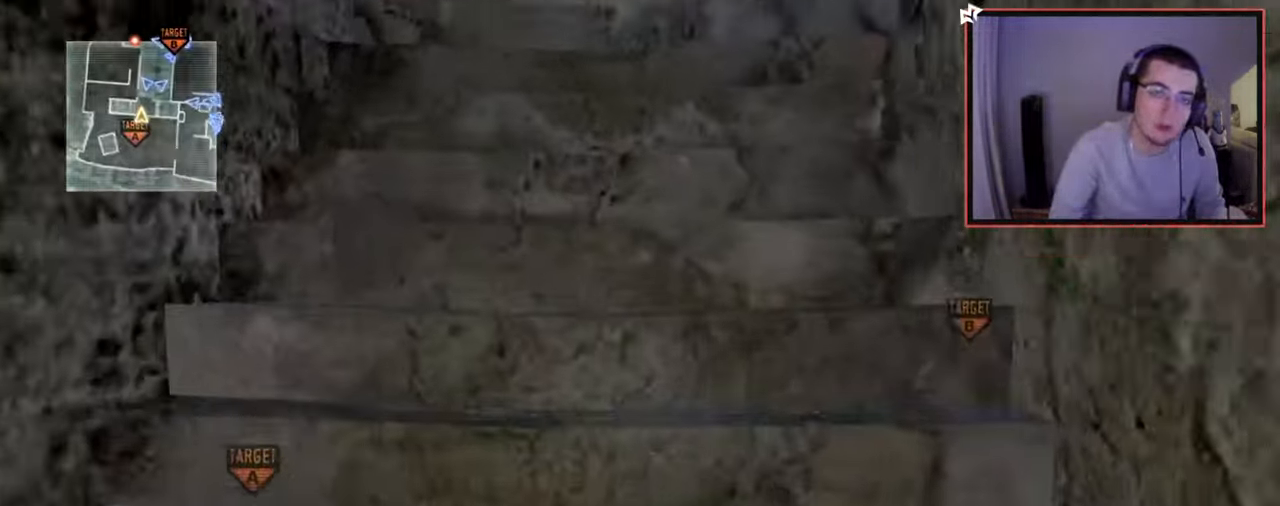
{"buttons": [], "left_stick": "up", "right_stick": "center", "events": []}
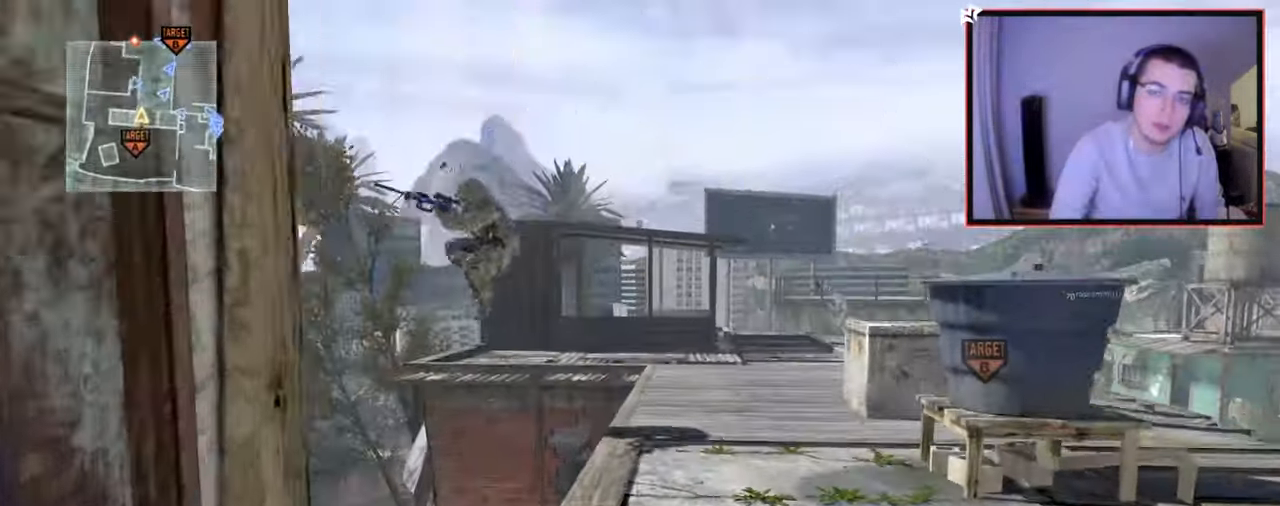
{"buttons": ["L1"], "left_stick": "up", "right_stick": "center", "events": [[267, "CROSS", "down"], [367, "L1", "down"], [383, "CROSS", "up"]]}
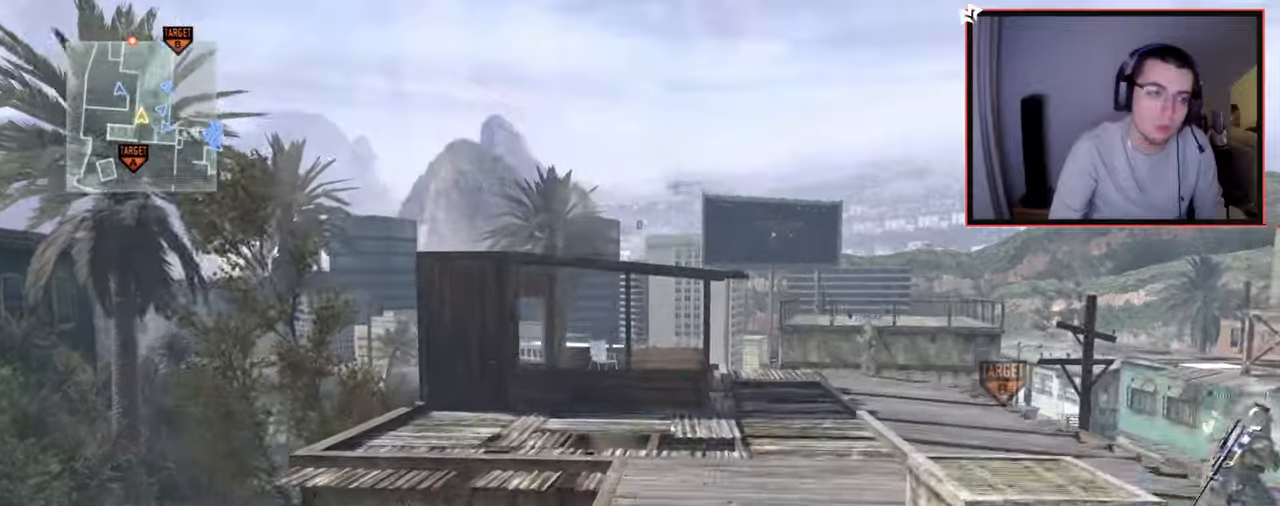
{"buttons": ["L1"], "left_stick": "up", "right_stick": "center", "events": [[267, "right_stick", "up-left"], [334, "right_stick", "center"]]}
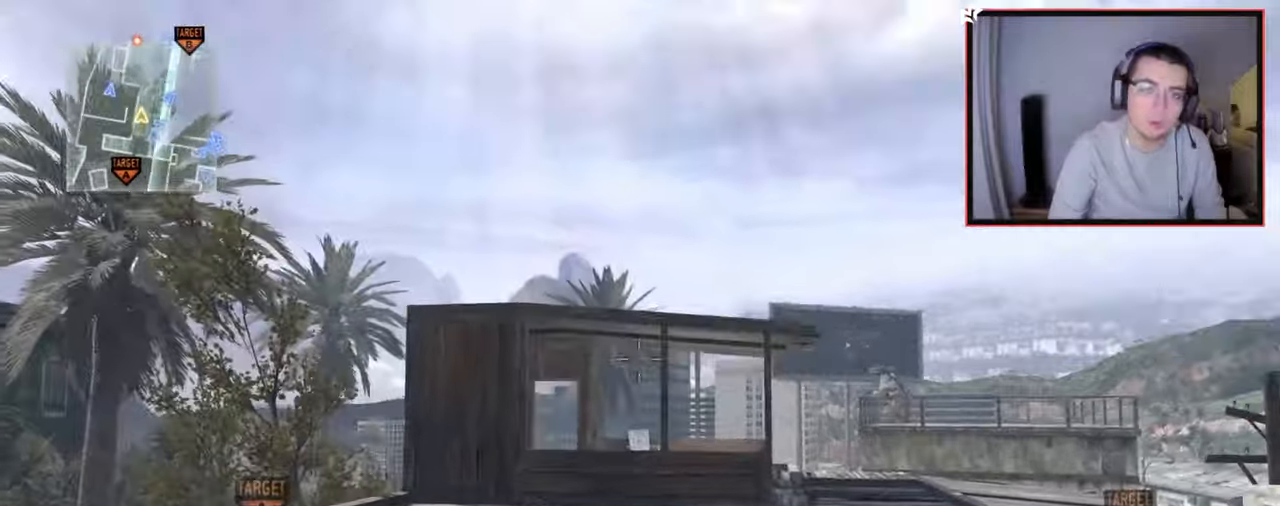
{"buttons": [], "left_stick": "up", "right_stick": "center", "events": [[83, "L1", "up"], [333, "L1", "down"], [450, "L1", "up"]]}
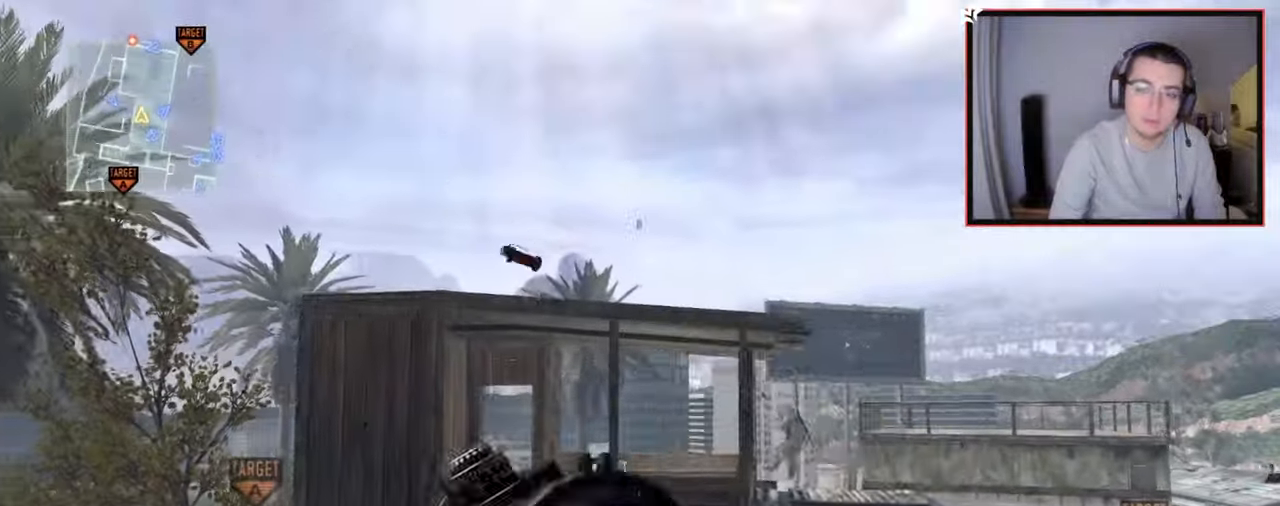
{"buttons": ["CROSS"], "left_stick": "up", "right_stick": "center", "events": [[50, "L1", "down"], [166, "L1", "up"], [250, "CIRCLE", "down"], [350, "CIRCLE", "up"], [450, "CROSS", "down"]]}
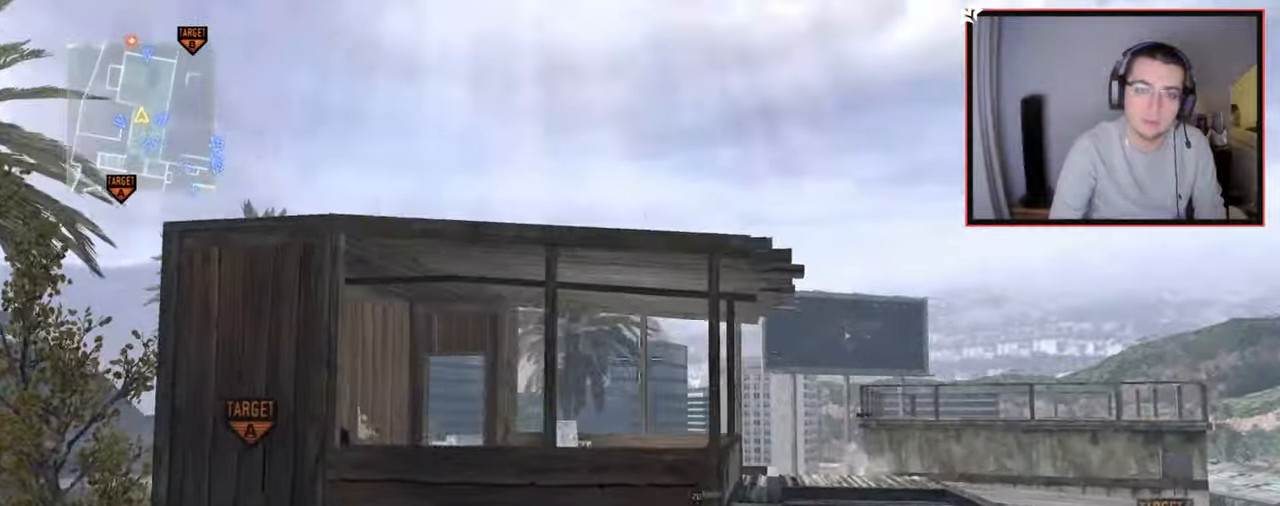
{"buttons": [], "left_stick": "up-right", "right_stick": "center", "events": [[67, "CROSS", "up"], [67, "left_stick", "up-right"]]}
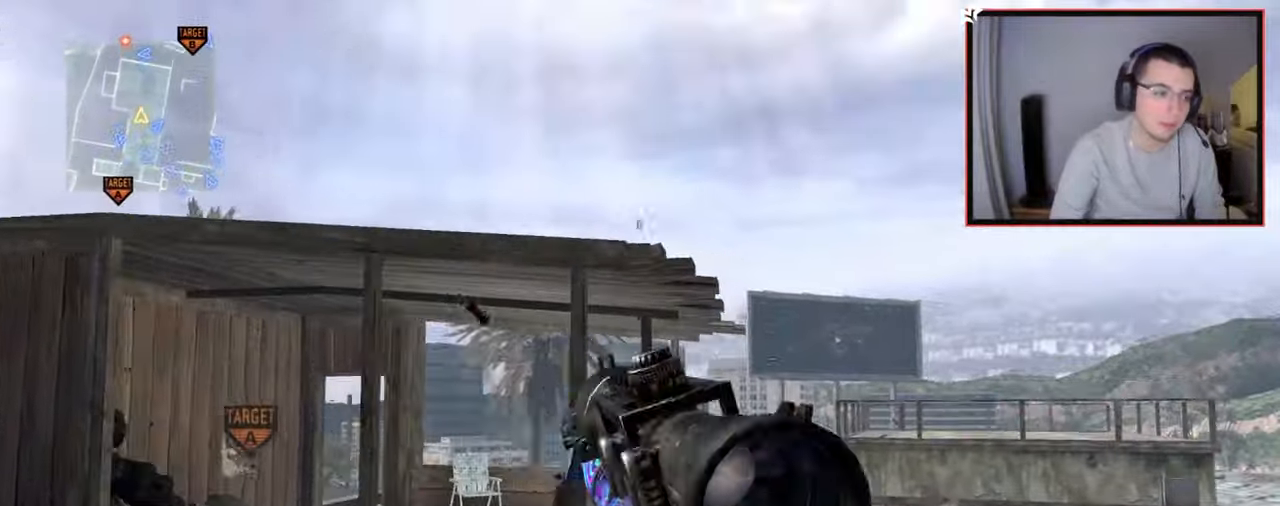
{"buttons": ["L3"], "left_stick": "up-right", "right_stick": "center", "events": [[467, "L3", "down"]]}
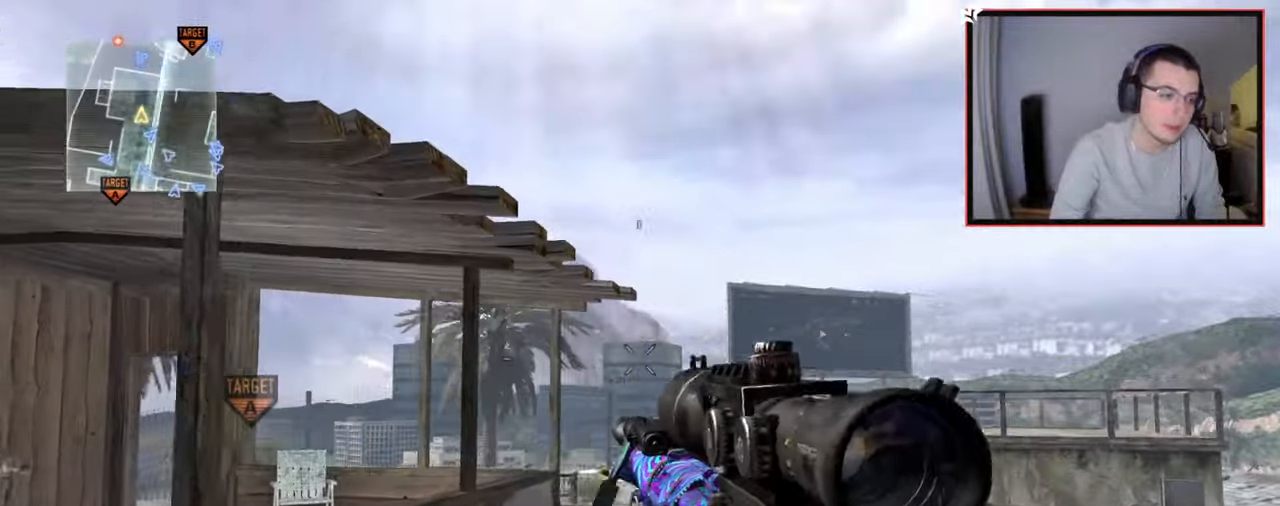
{"buttons": ["CIRCLE"], "left_stick": "up-right", "right_stick": "center", "events": [[150, "L3", "up"], [217, "right_stick", "down"], [317, "right_stick", "center"], [467, "CIRCLE", "down"]]}
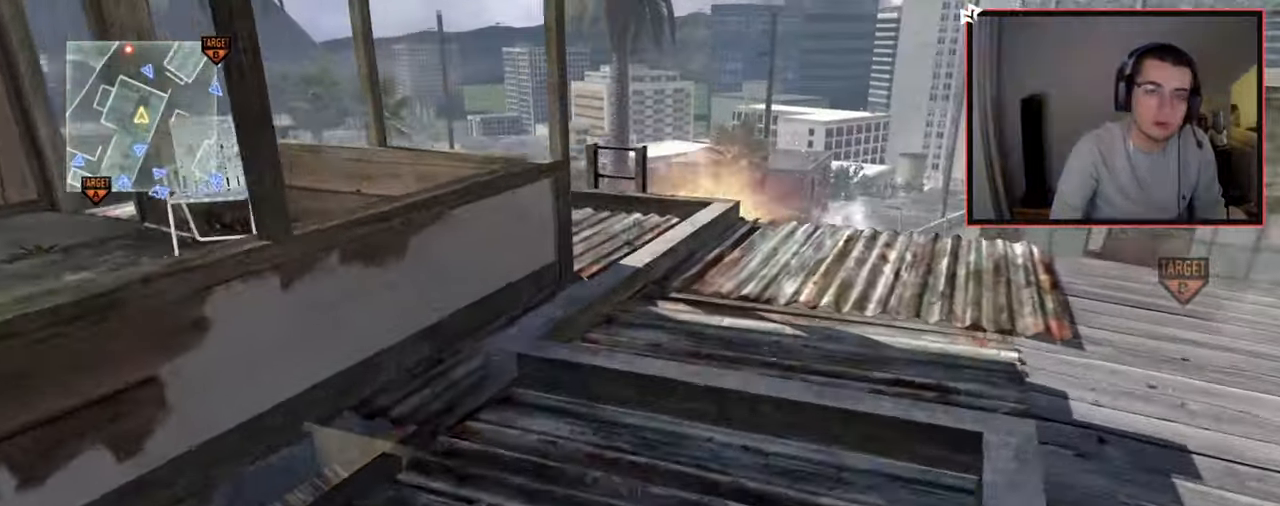
{"buttons": ["L1"], "left_stick": "up-right", "right_stick": "center", "events": [[33, "L1", "down"], [116, "CIRCLE", "up"], [250, "CROSS", "down"], [250, "L1", "up"], [317, "L1", "down"], [367, "CROSS", "up"]]}
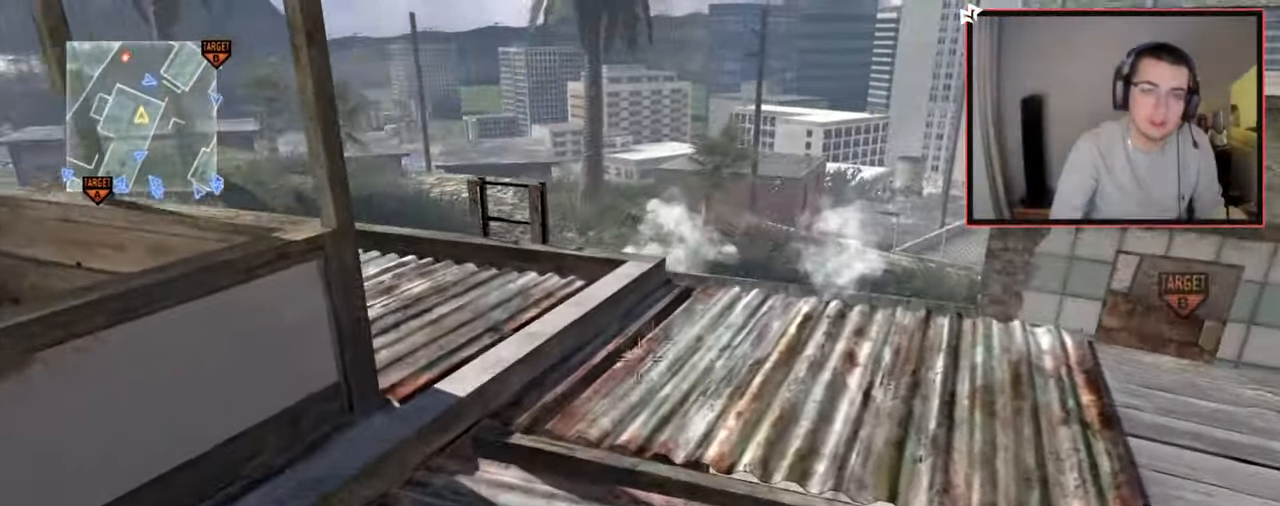
{"buttons": [], "left_stick": "up-right", "right_stick": "left", "events": [[484, "L1", "up"], [501, "right_stick", "left"]]}
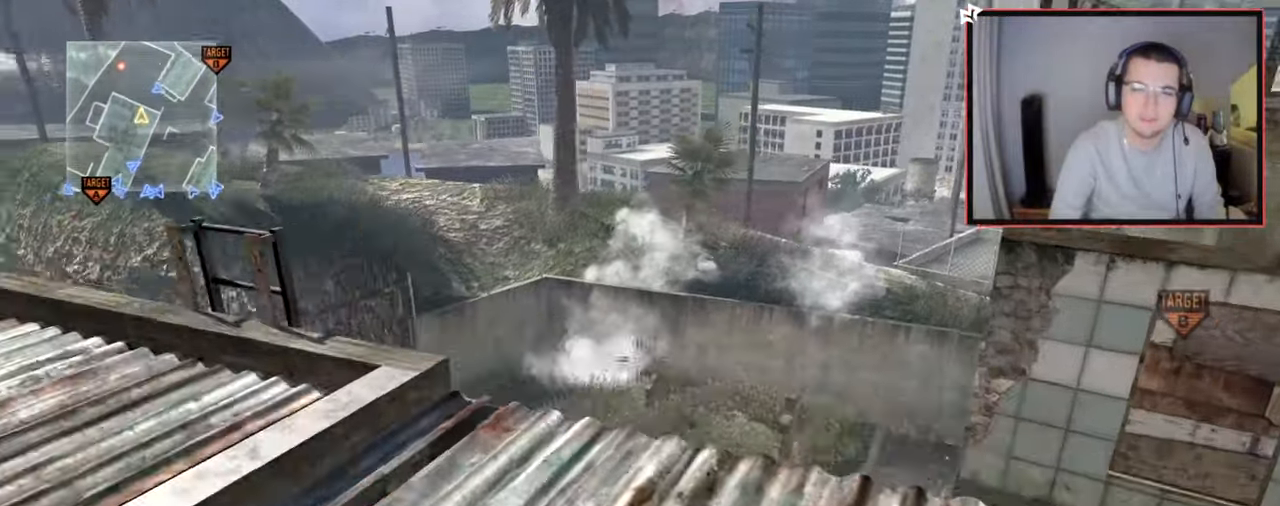
{"buttons": ["CROSS", "L1"], "left_stick": "down", "right_stick": "center", "events": [[133, "right_stick", "center"], [216, "CIRCLE", "down"], [250, "L1", "down"], [317, "CIRCLE", "up"], [383, "L1", "up"], [417, "CROSS", "down"], [417, "left_stick", "down"], [467, "L1", "down"]]}
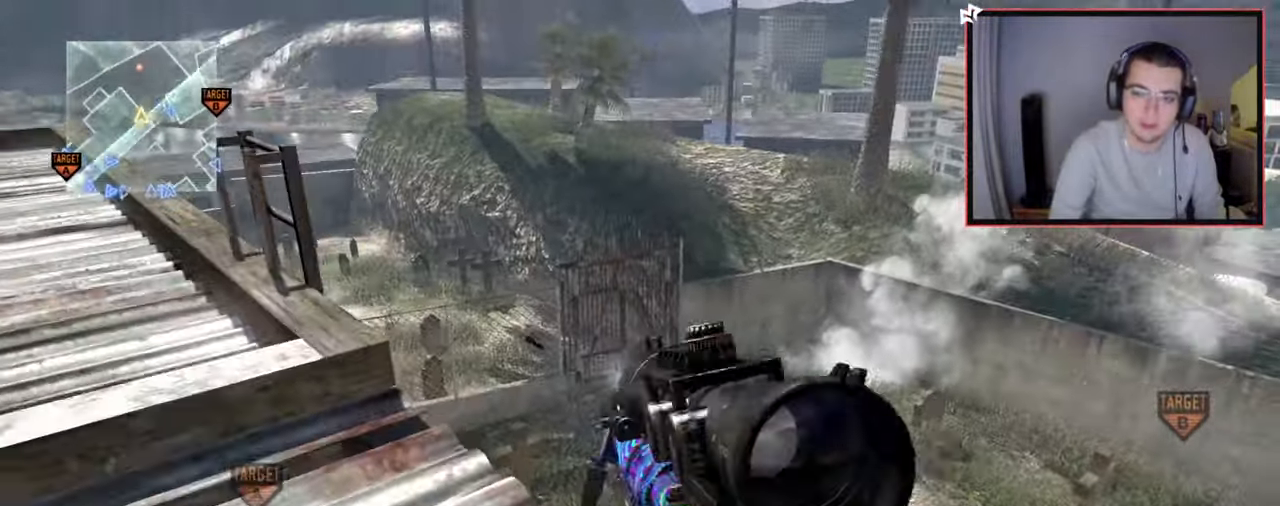
{"buttons": [], "left_stick": "down-left", "right_stick": "center", "events": [[17, "CROSS", "up"], [100, "L1", "up"], [417, "left_stick", "down-left"]]}
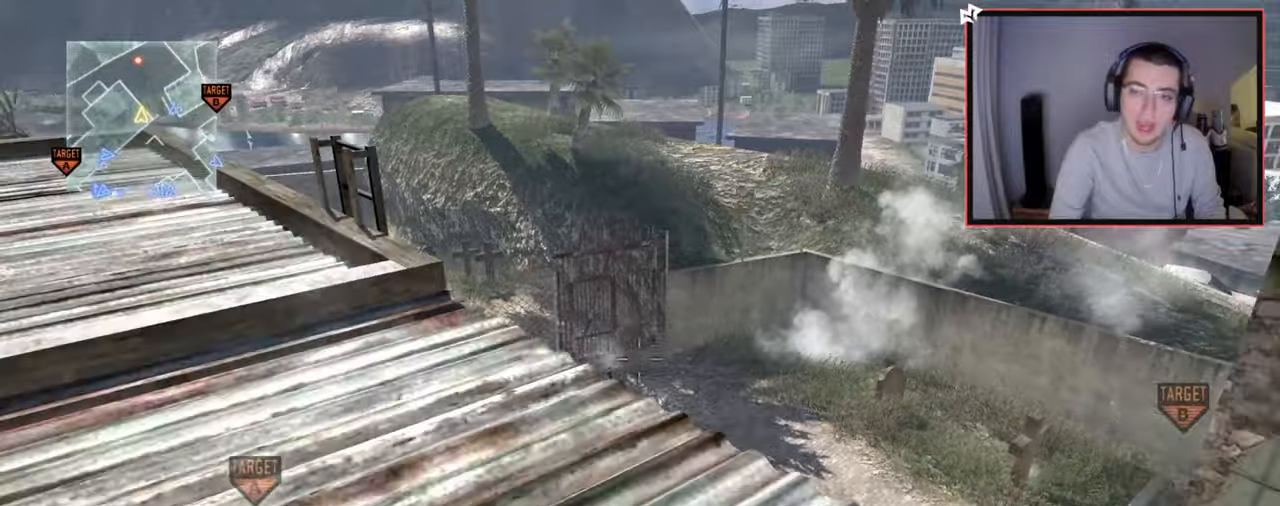
{"buttons": [], "left_stick": "up", "right_stick": "center", "events": [[100, "left_stick", "left"], [150, "right_stick", "left"], [300, "left_stick", "up"], [417, "right_stick", "center"]]}
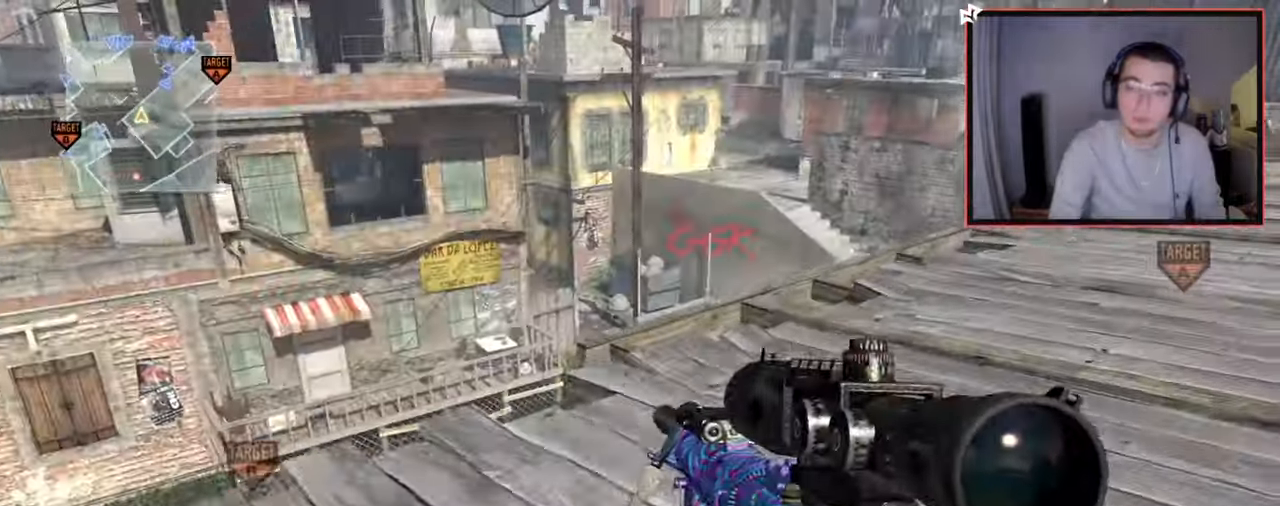
{"buttons": ["CIRCLE"], "left_stick": "up-right", "right_stick": "center", "events": [[50, "L3", "down"], [300, "L3", "up"], [300, "left_stick", "up-right"], [300, "right_stick", "down-right"], [400, "right_stick", "center"], [484, "CIRCLE", "down"]]}
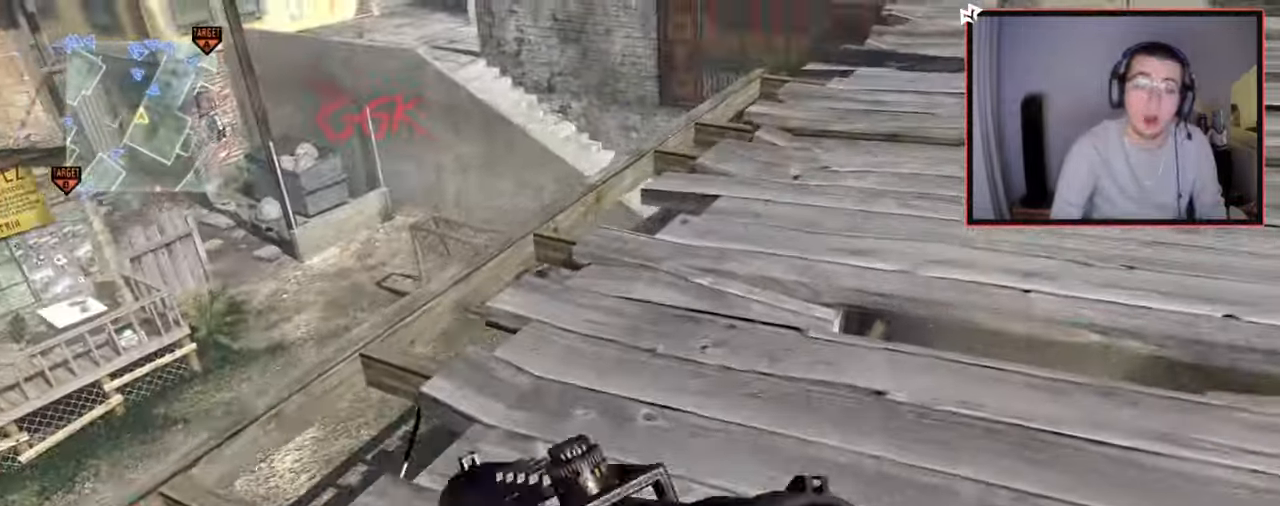
{"buttons": [], "left_stick": "right", "right_stick": "center", "events": [[16, "left_stick", "right"], [66, "CIRCLE", "up"], [166, "CROSS", "down"], [317, "CROSS", "up"], [333, "right_stick", "left"], [450, "right_stick", "center"]]}
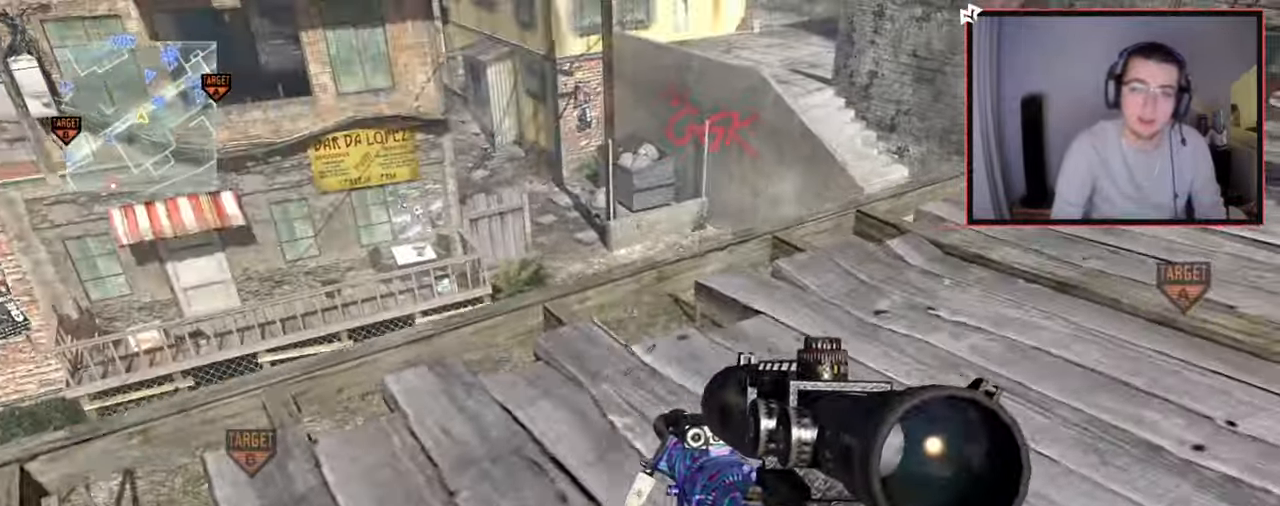
{"buttons": [], "left_stick": "center", "right_stick": "up-left", "events": [[117, "left_stick", "up"], [117, "right_stick", "right"], [217, "right_stick", "center"], [267, "L3", "down"], [317, "right_stick", "up-left"], [384, "TRIANGLE", "down"], [400, "L3", "up"], [434, "left_stick", "center"], [450, "TRIANGLE", "up"]]}
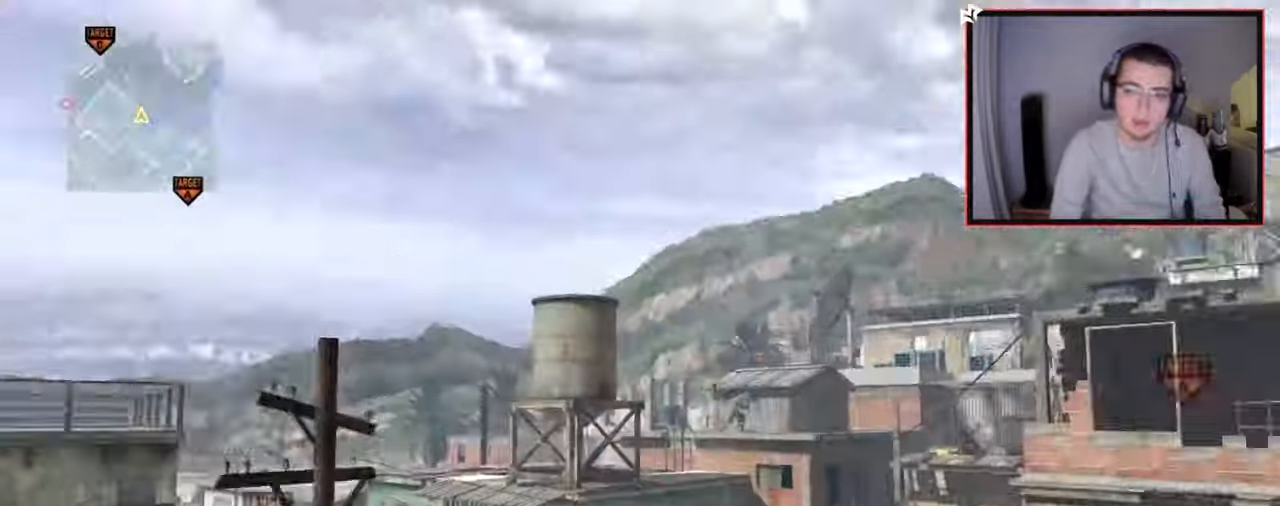
{"buttons": ["CROSS"], "left_stick": "up-left", "right_stick": "right", "events": [[33, "TRIANGLE", "down"], [100, "right_stick", "left"], [116, "TRIANGLE", "up"], [166, "left_stick", "up-left"], [200, "right_stick", "down-left"], [250, "SQUARE", "down"], [367, "SQUARE", "up"], [383, "right_stick", "right"], [433, "CROSS", "down"]]}